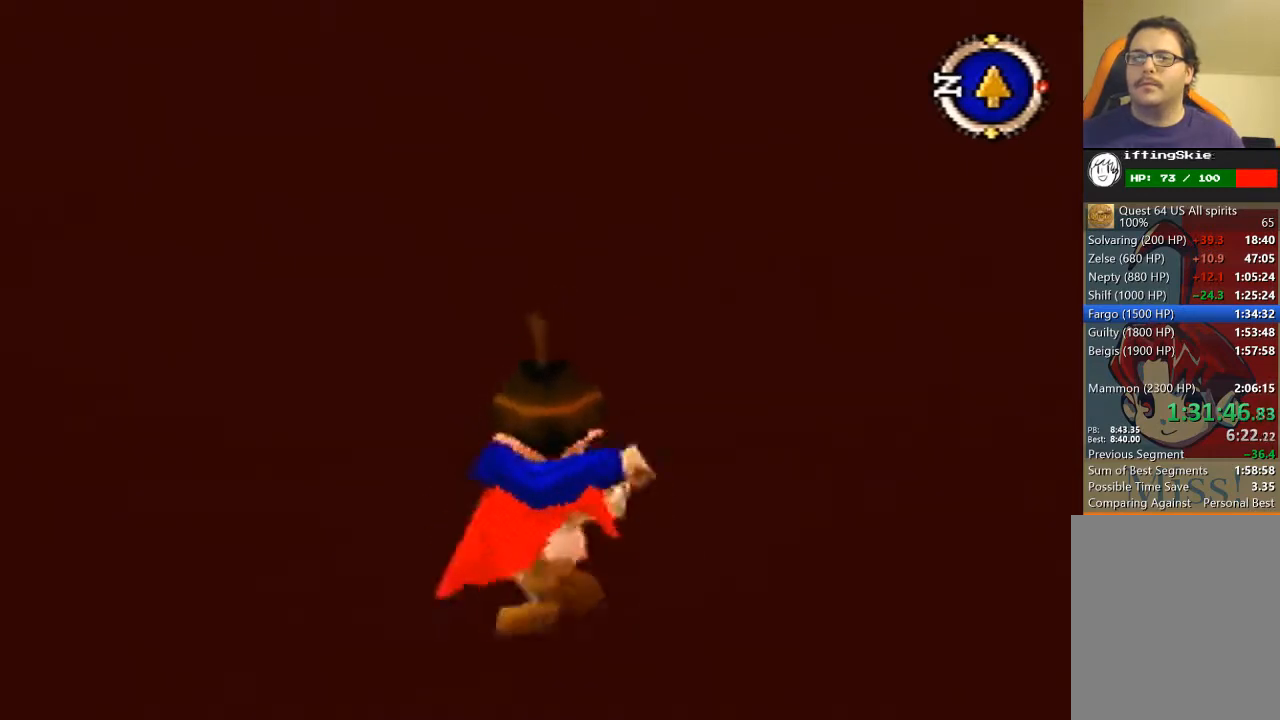
Gameplay with a controller (Nintendo layout); each line is a JSON object with the inputs held at the frame after it. "events" lists button and stick changes between this image and that frame as [ms after this image, input, new state], when the widget could be followed in between. Not read: L3 R3 Z.
{"buttons": [], "left_stick": "up", "events": []}
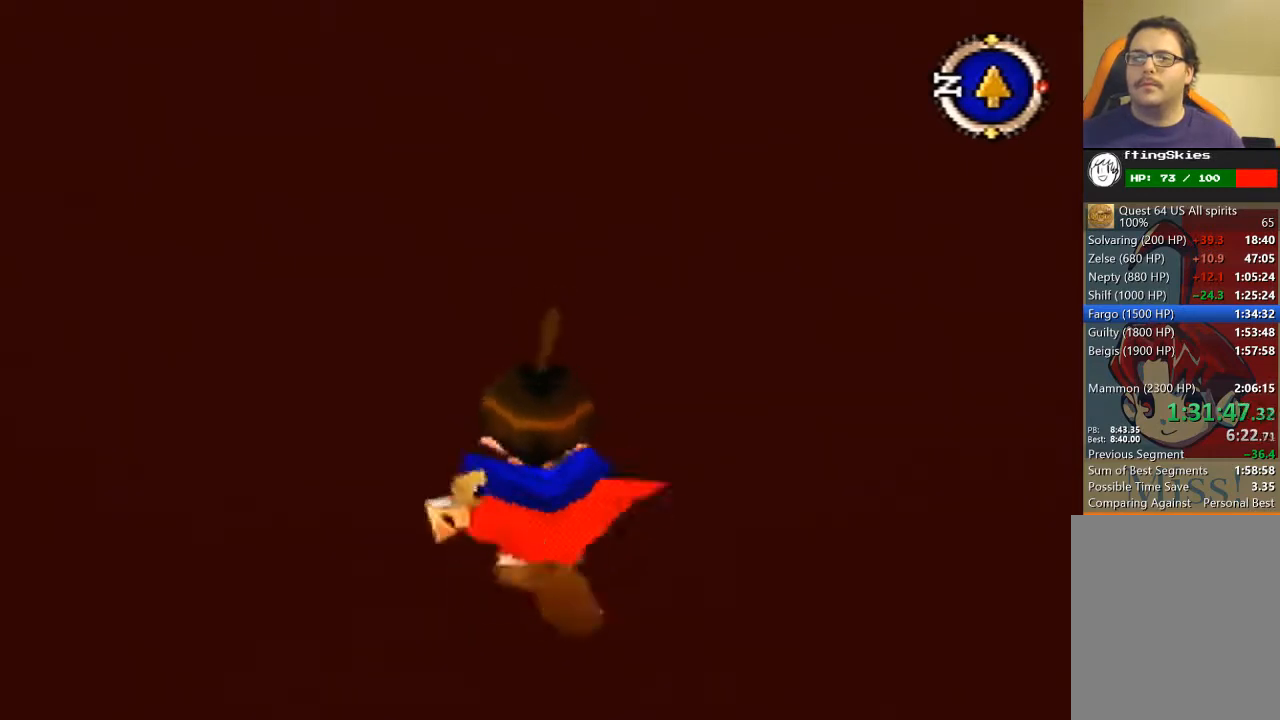
{"buttons": [], "left_stick": "up", "events": []}
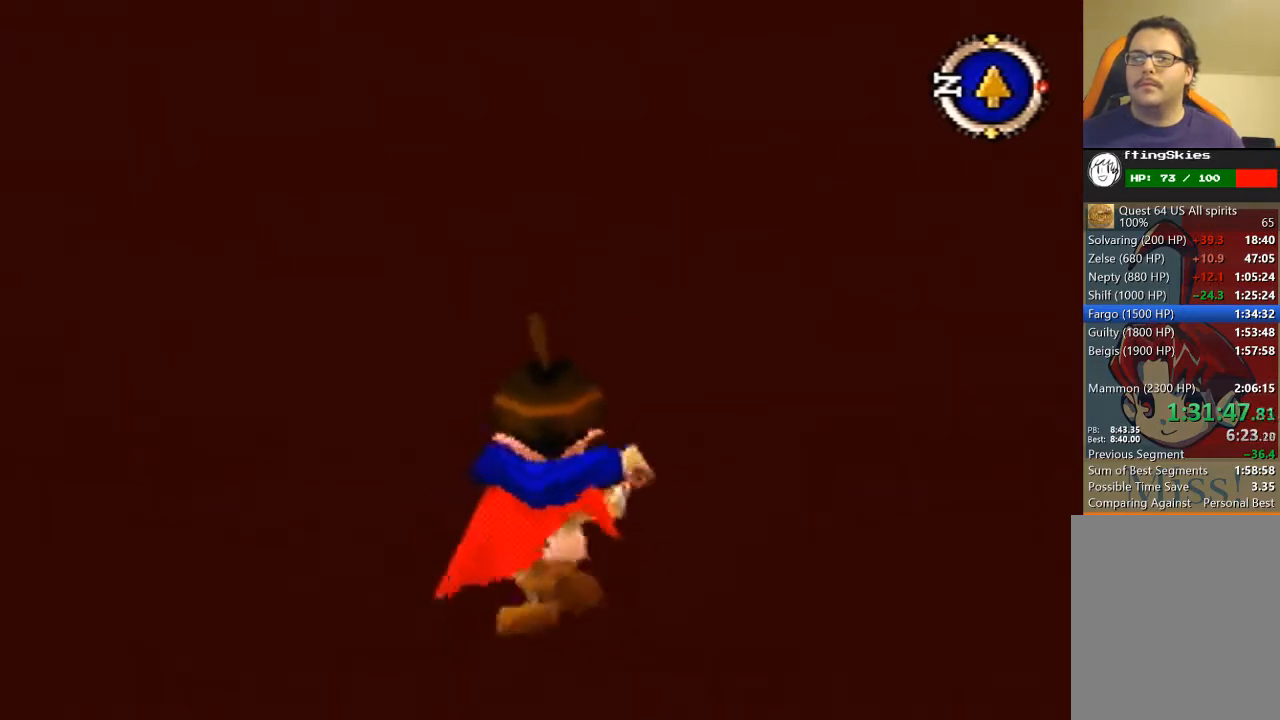
{"buttons": [], "left_stick": "up", "events": []}
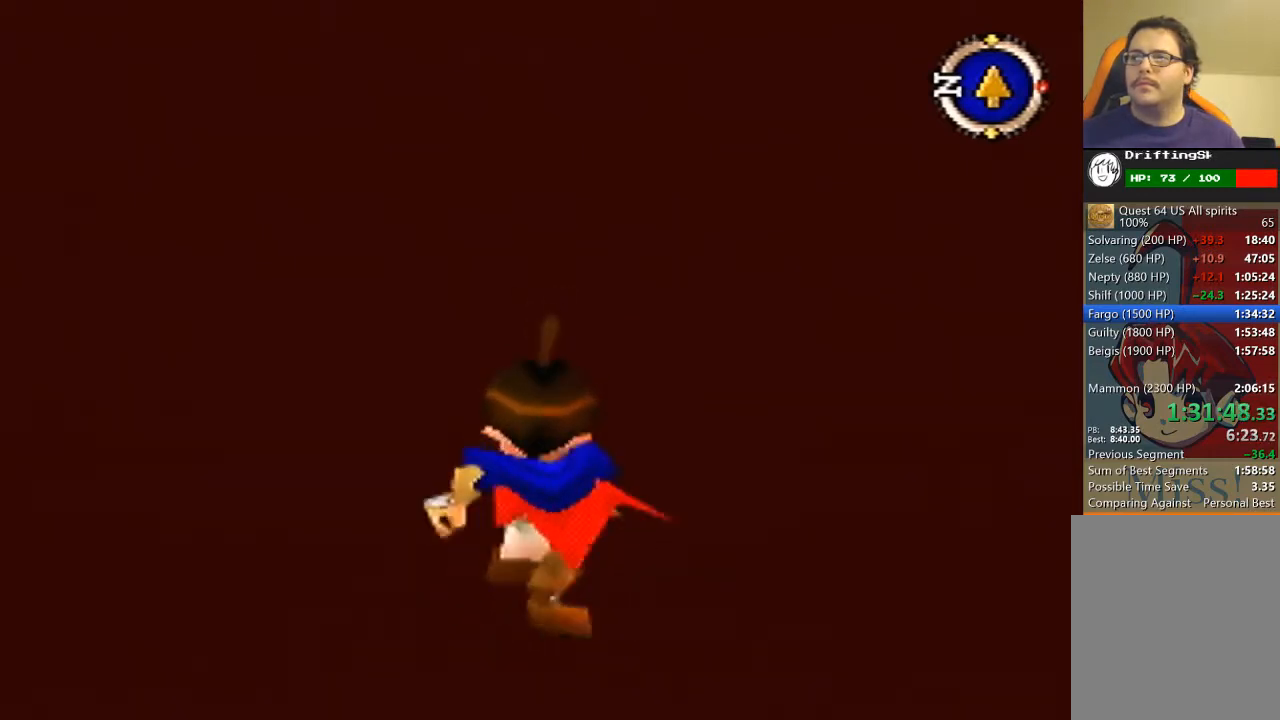
{"buttons": [], "left_stick": "up", "events": []}
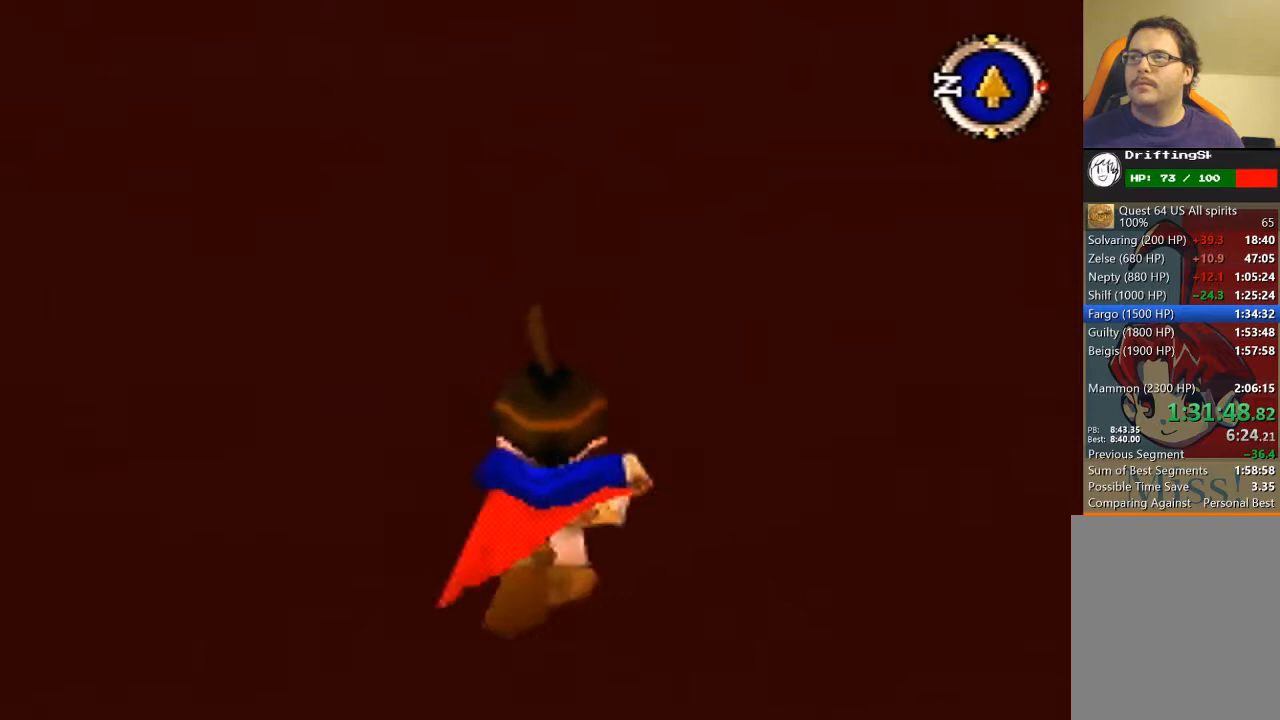
{"buttons": [], "left_stick": "up", "events": []}
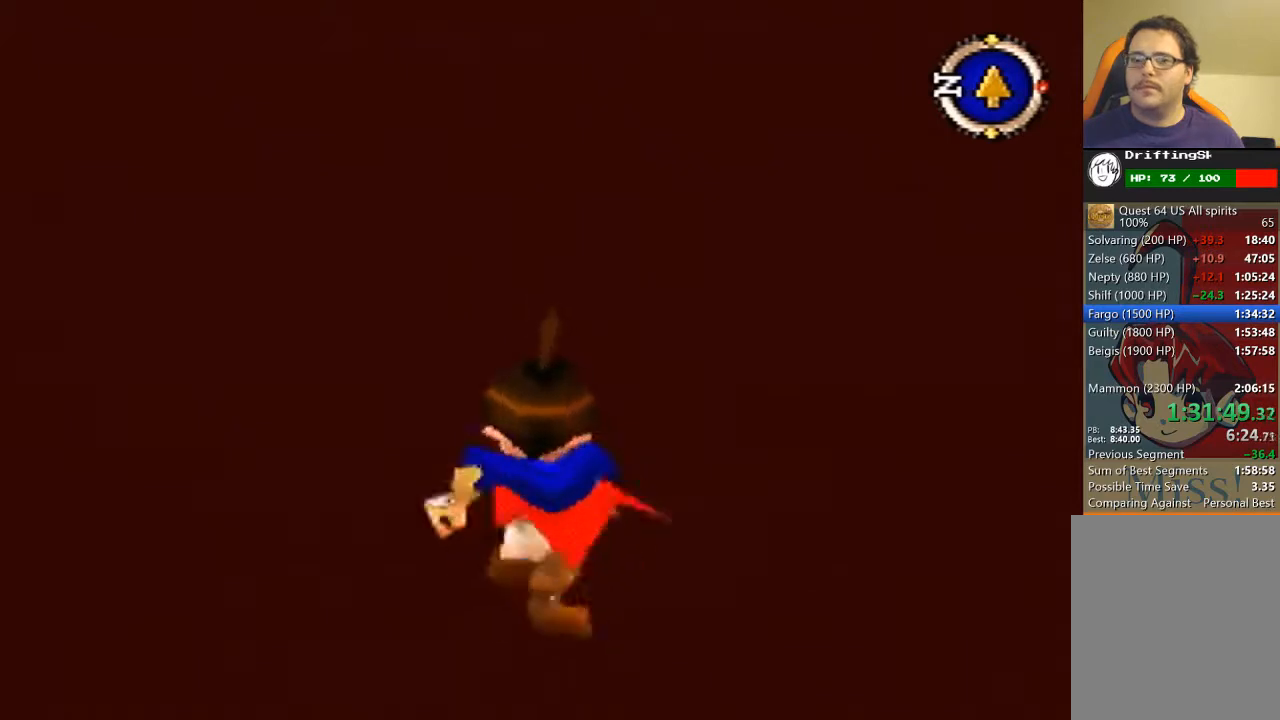
{"buttons": [], "left_stick": "up", "events": []}
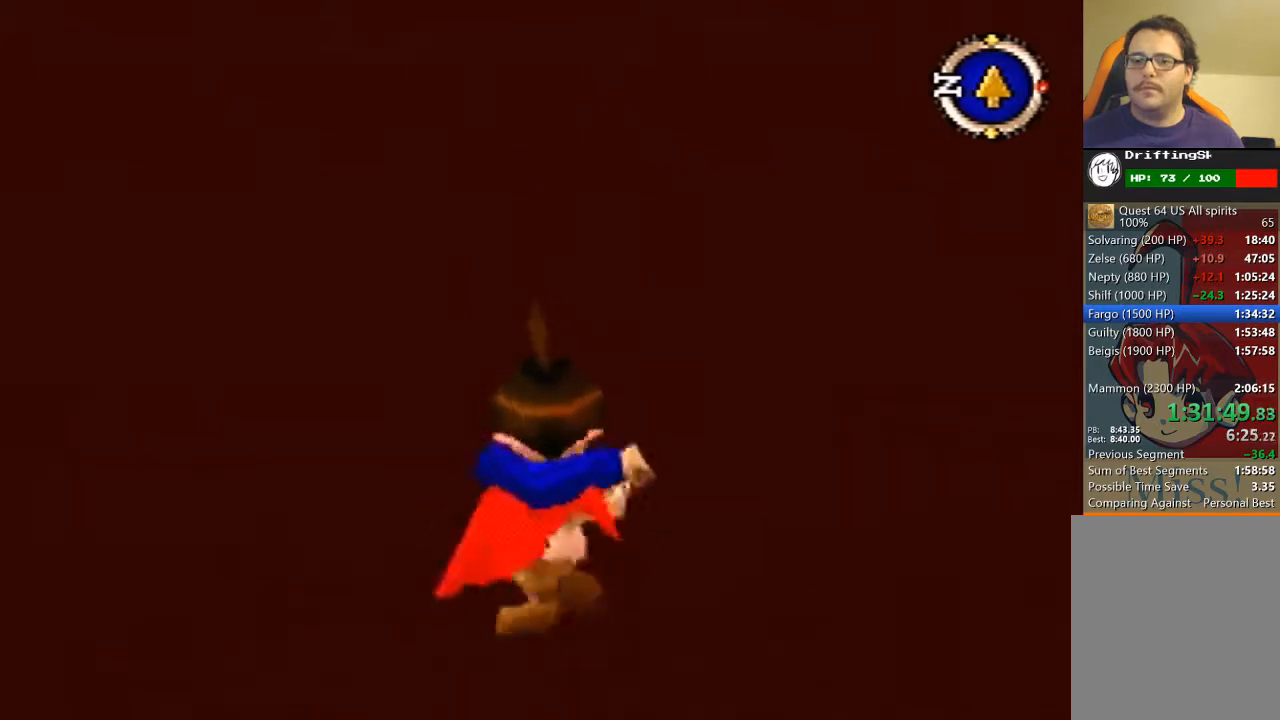
{"buttons": [], "left_stick": "up", "events": []}
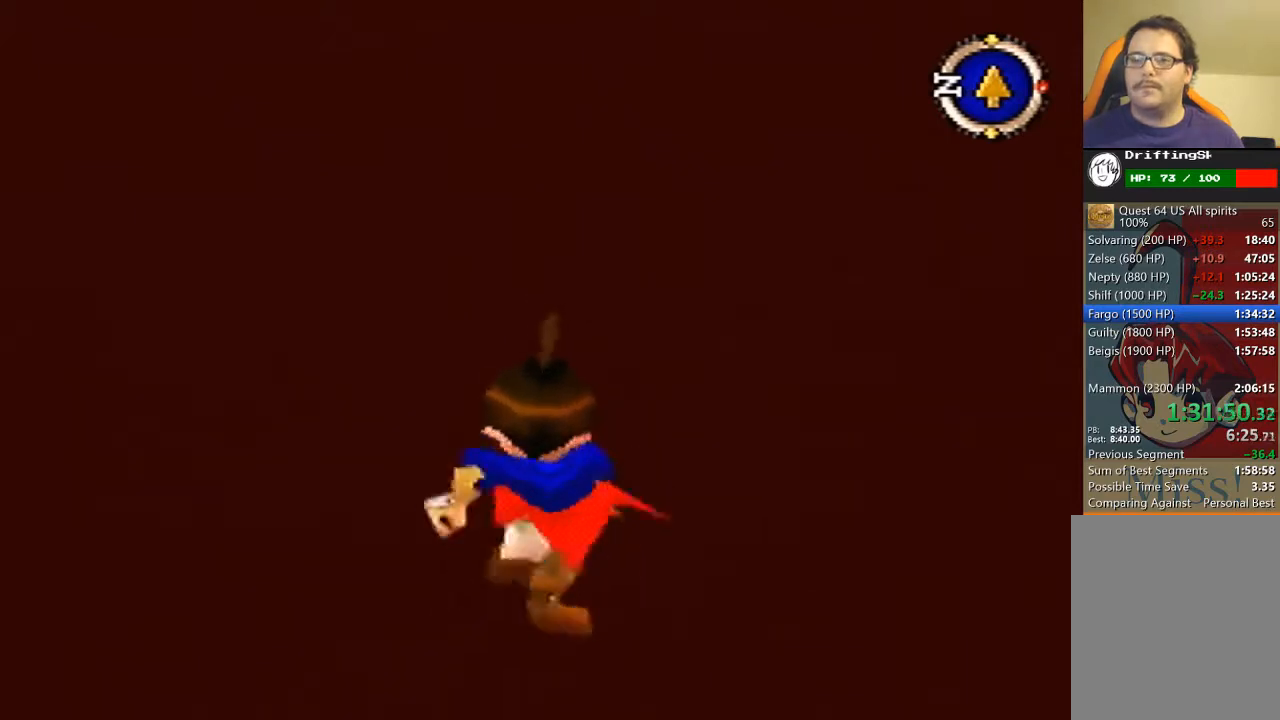
{"buttons": [], "left_stick": "up", "events": []}
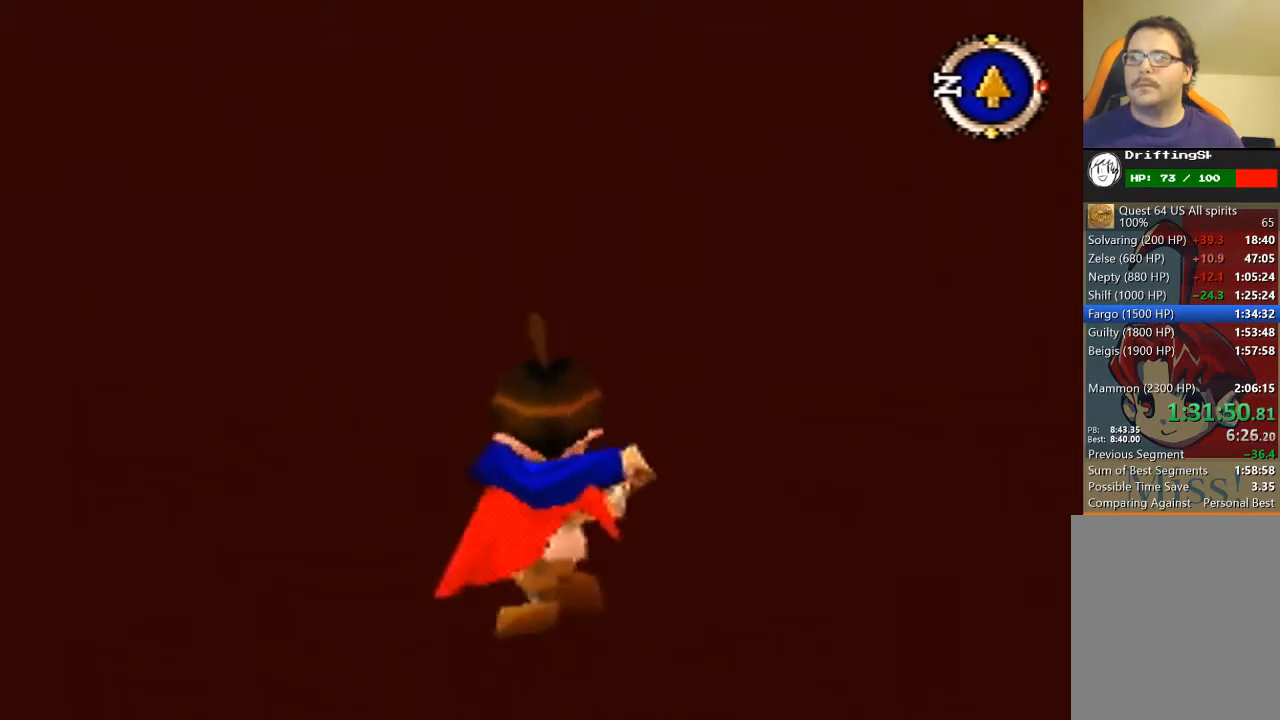
{"buttons": [], "left_stick": "up", "events": []}
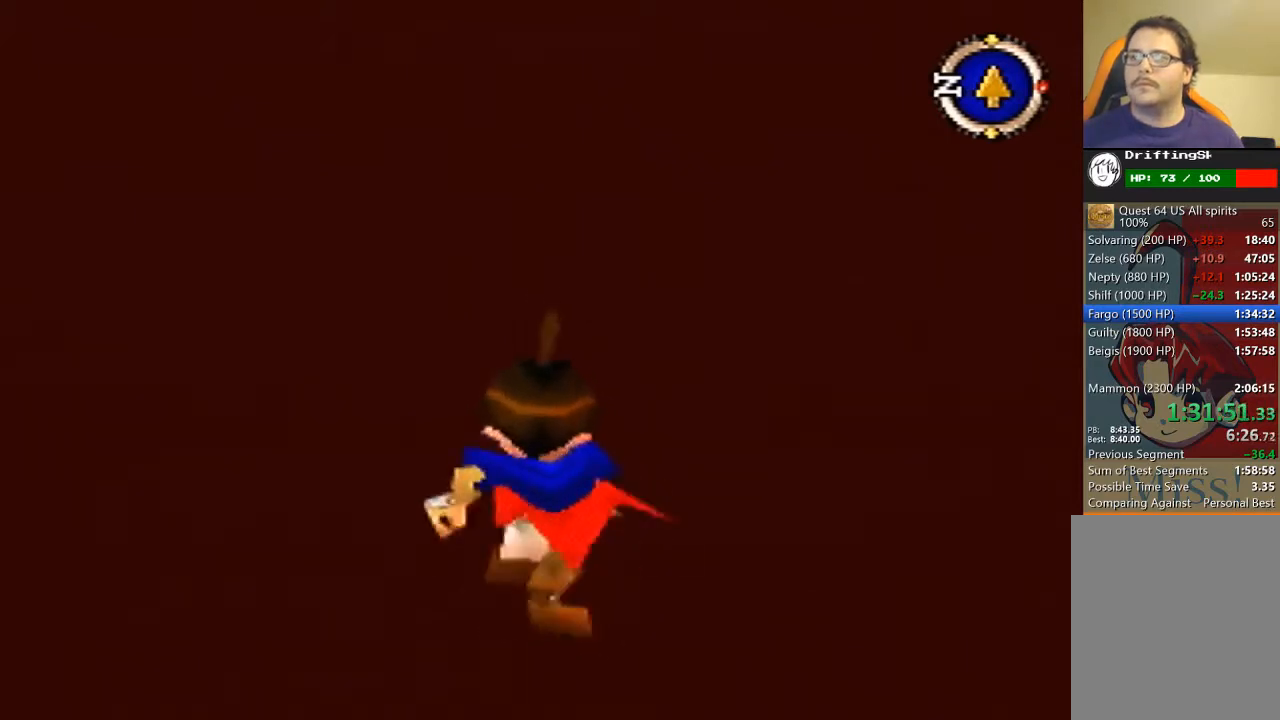
{"buttons": [], "left_stick": "up", "events": []}
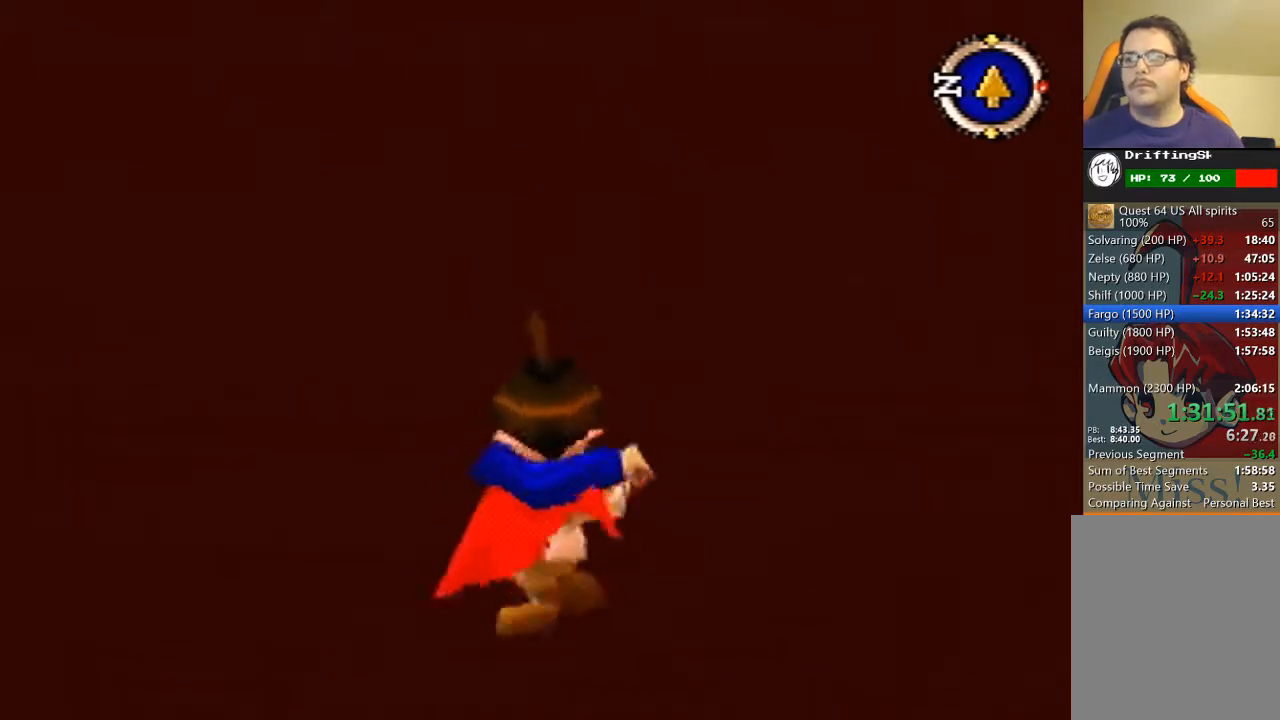
{"buttons": [], "left_stick": "up", "events": []}
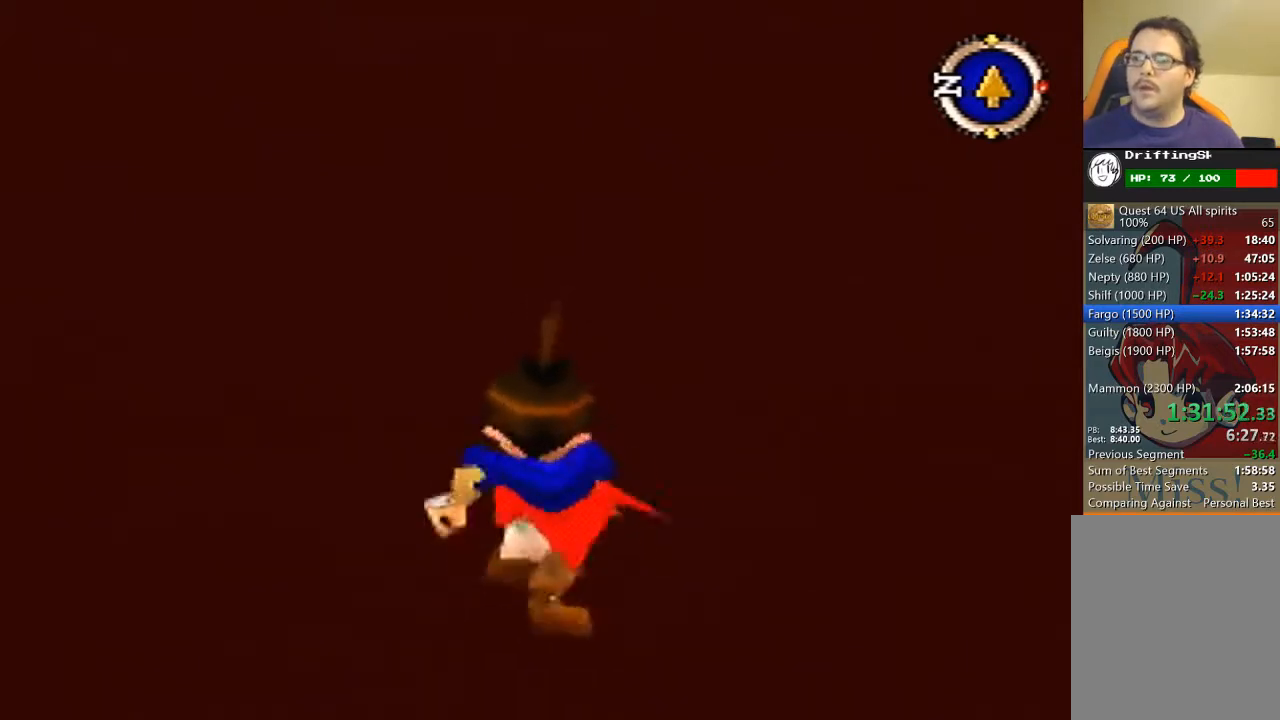
{"buttons": [], "left_stick": "up", "events": []}
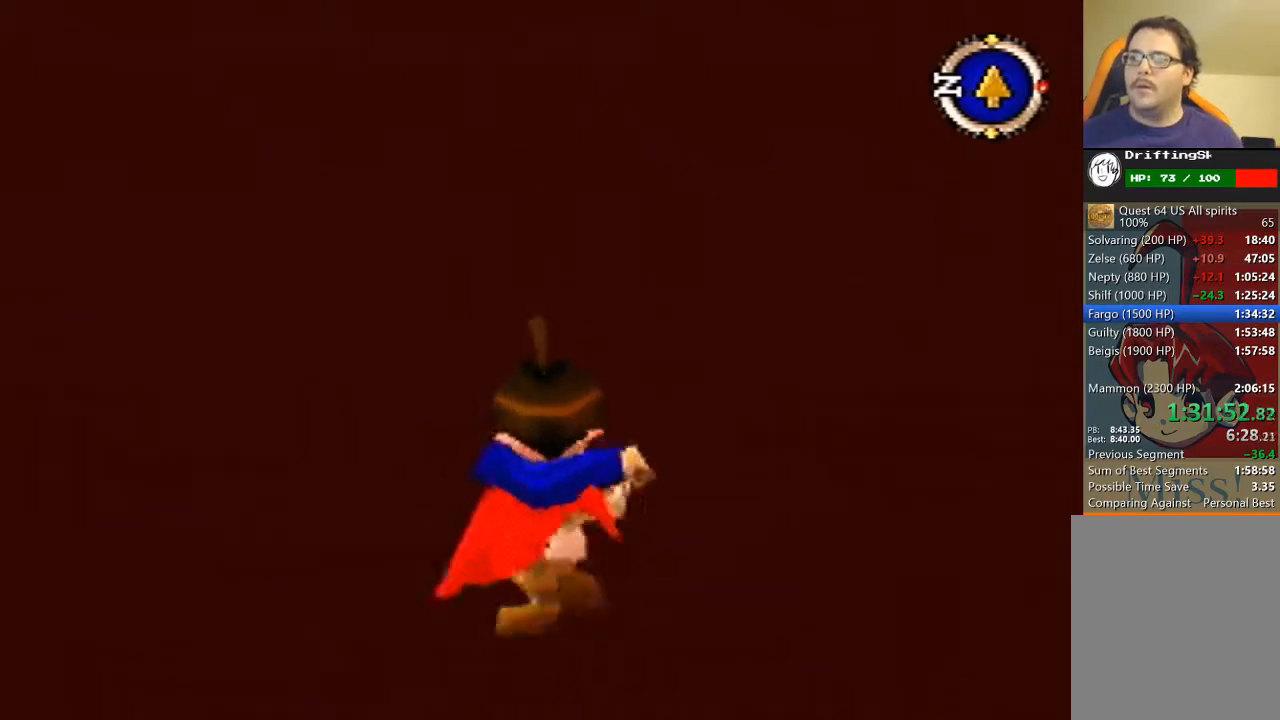
{"buttons": [], "left_stick": "up", "events": []}
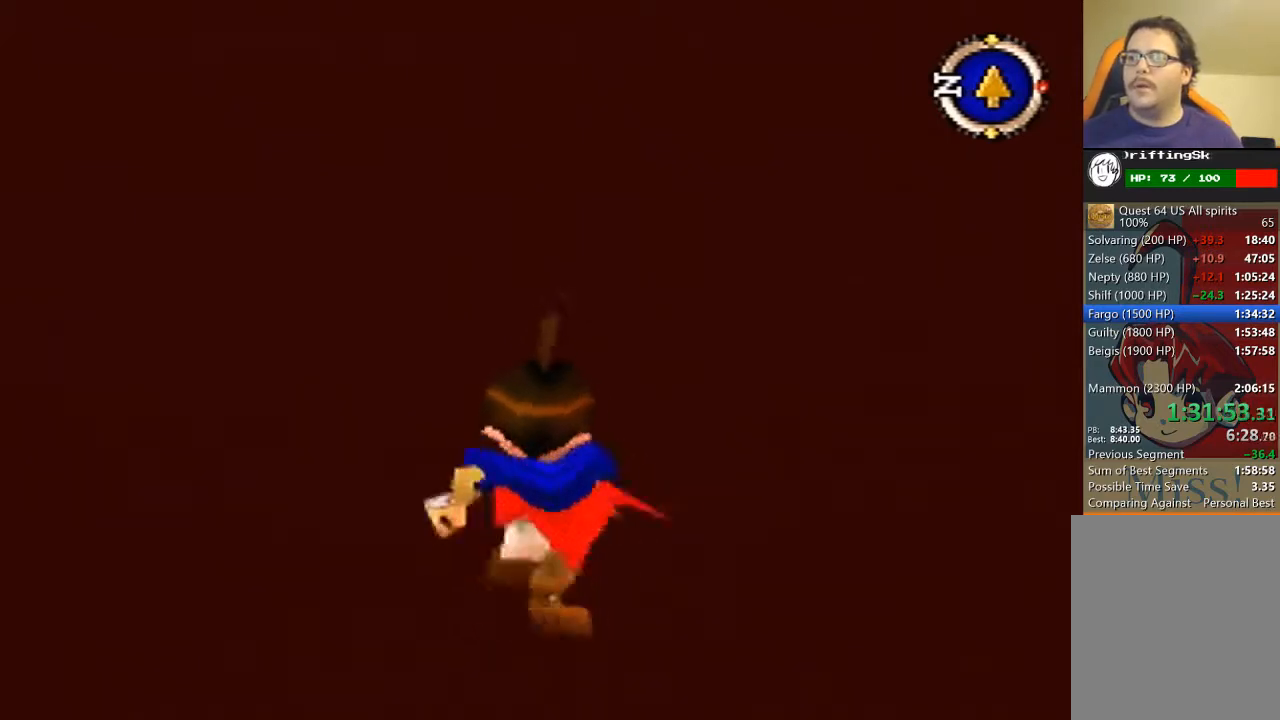
{"buttons": [], "left_stick": "up", "events": []}
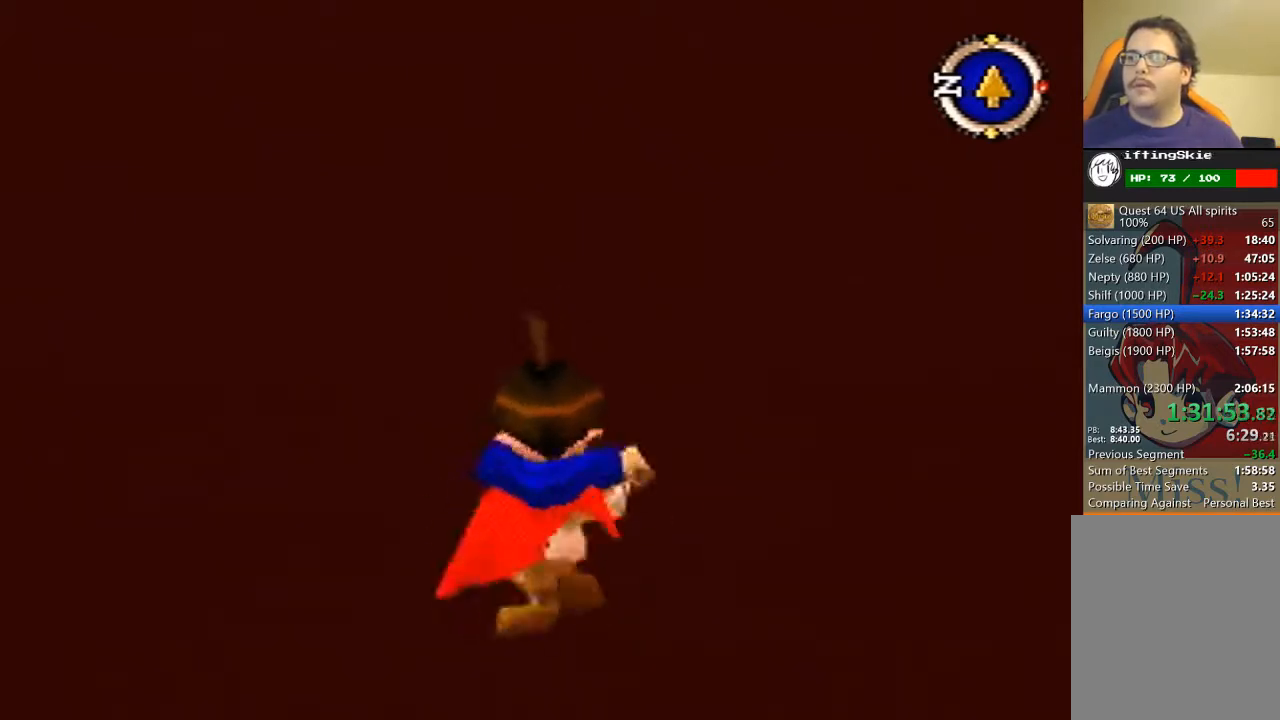
{"buttons": [], "left_stick": "up", "events": []}
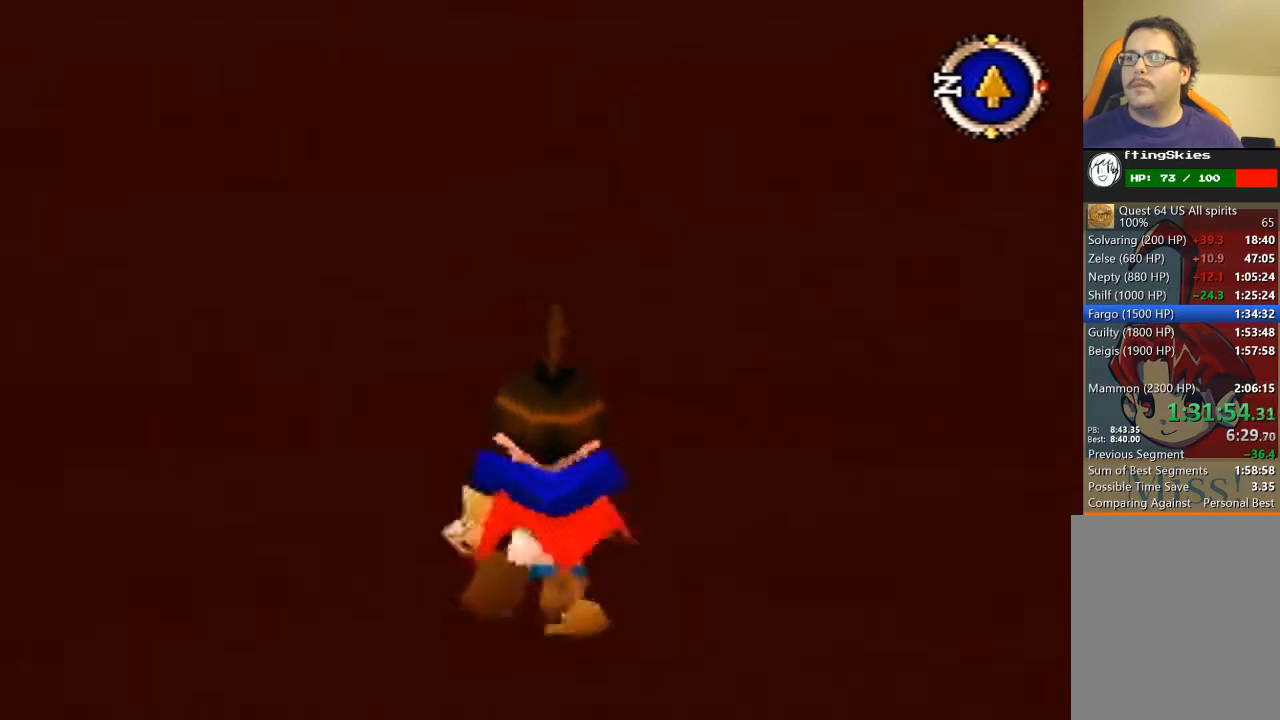
{"buttons": [], "left_stick": "up", "events": []}
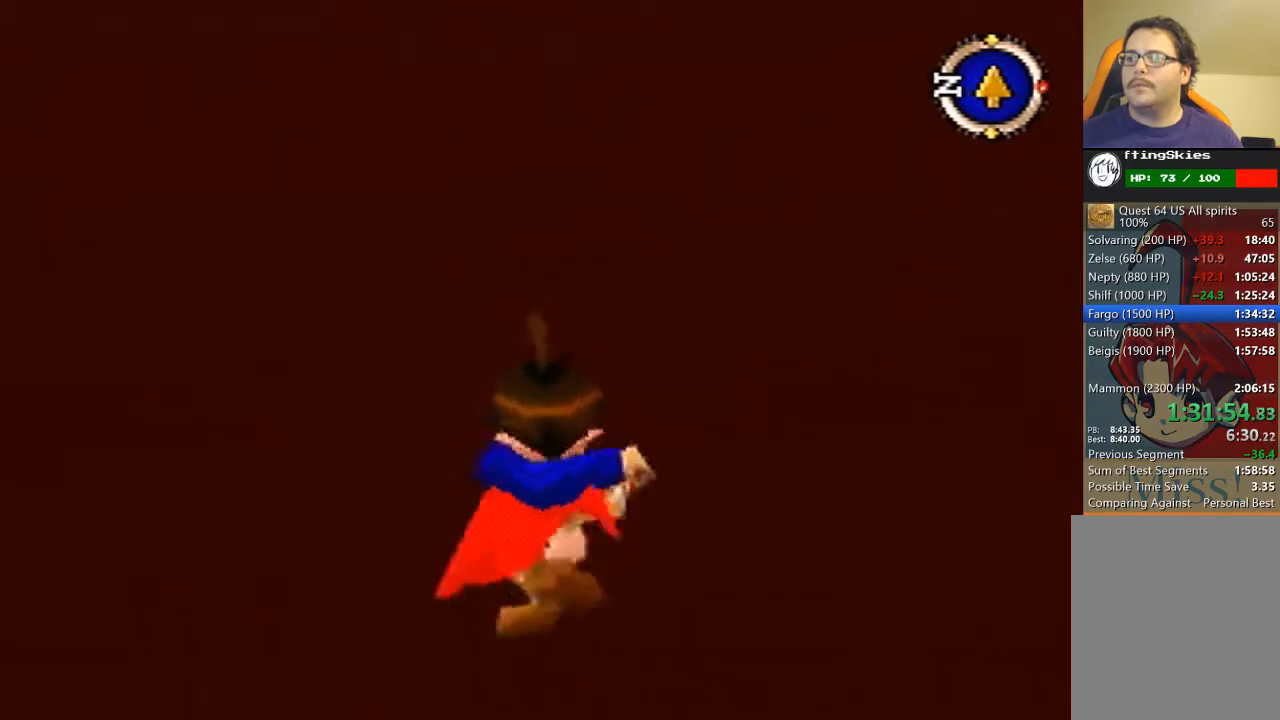
{"buttons": [], "left_stick": "up", "events": []}
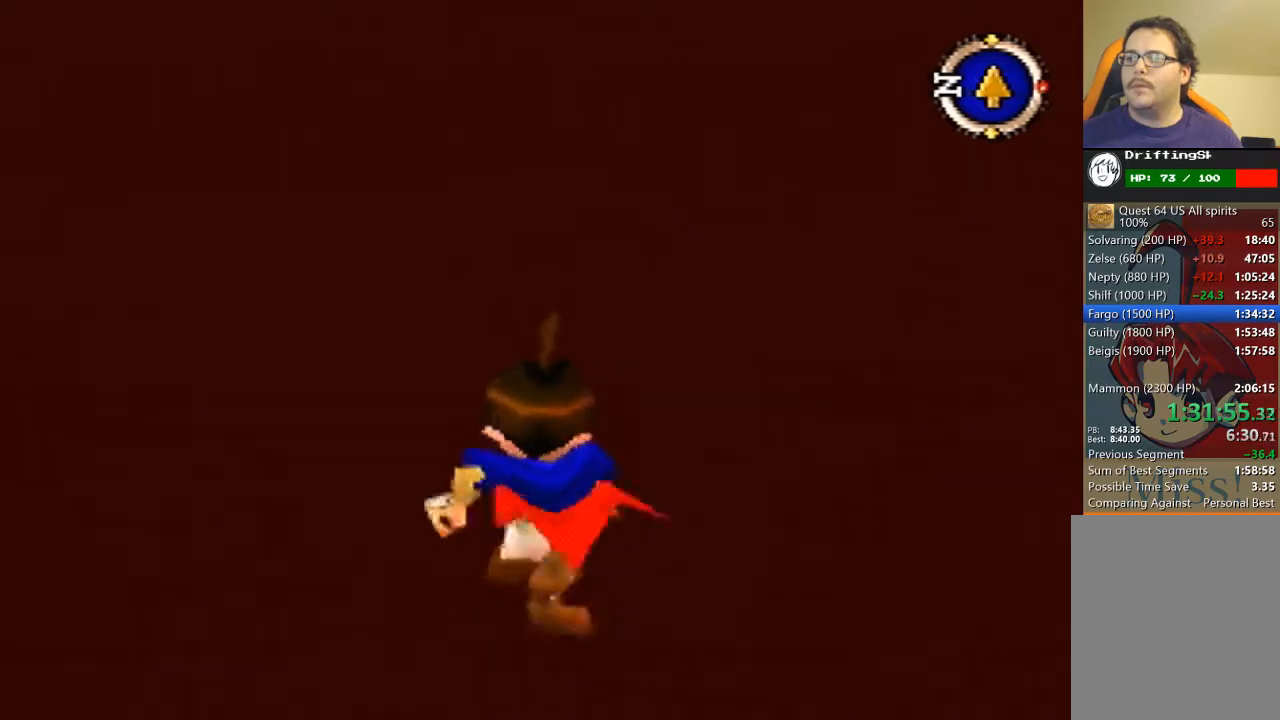
{"buttons": [], "left_stick": "up", "events": []}
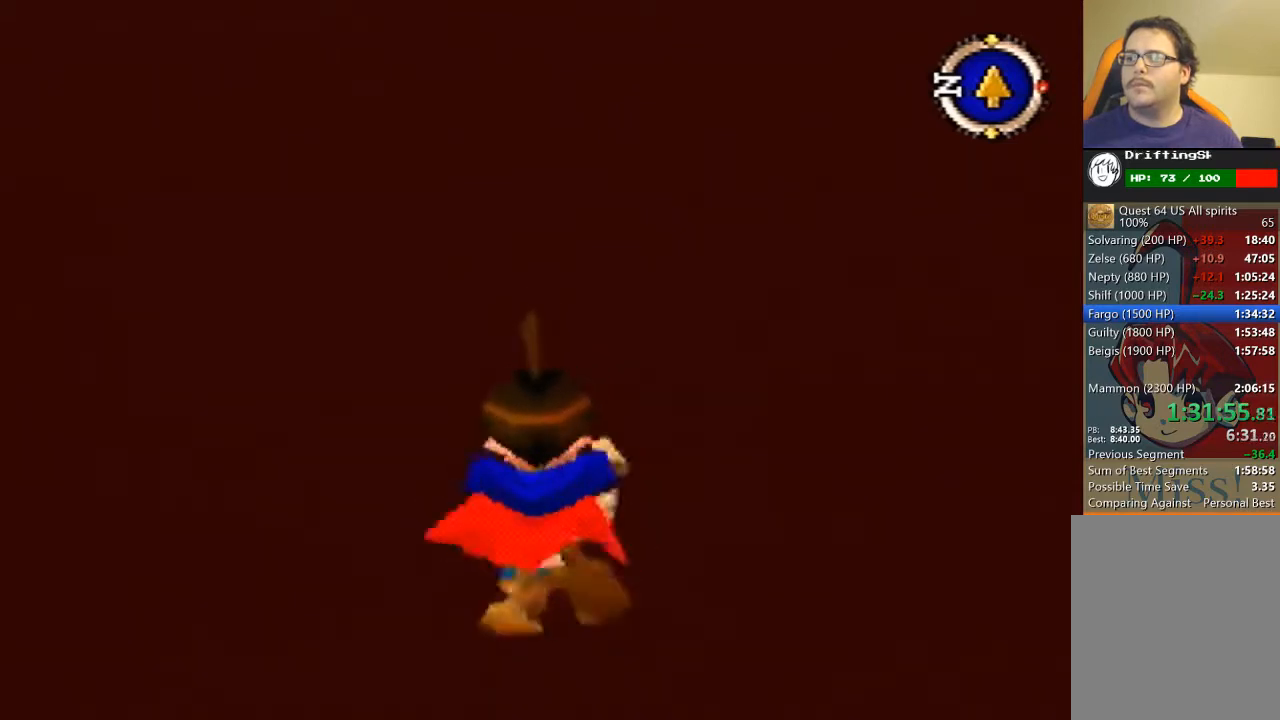
{"buttons": [], "left_stick": "up", "events": []}
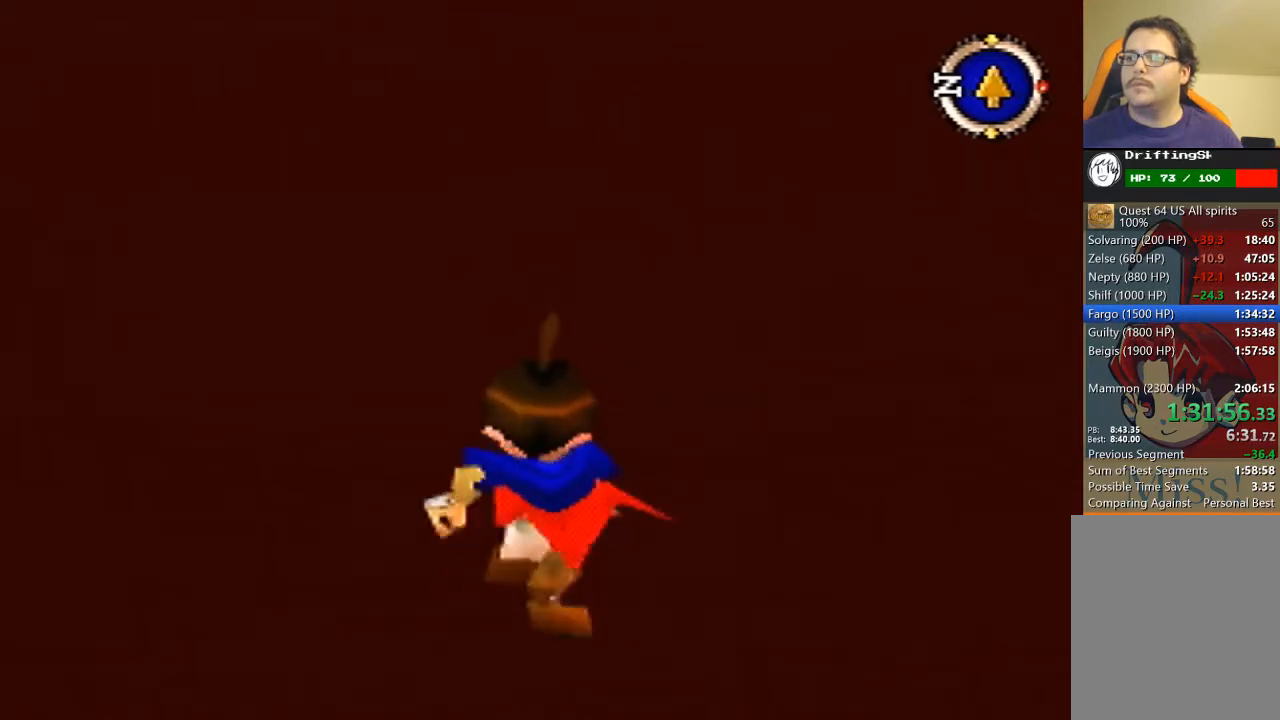
{"buttons": [], "left_stick": "up", "events": []}
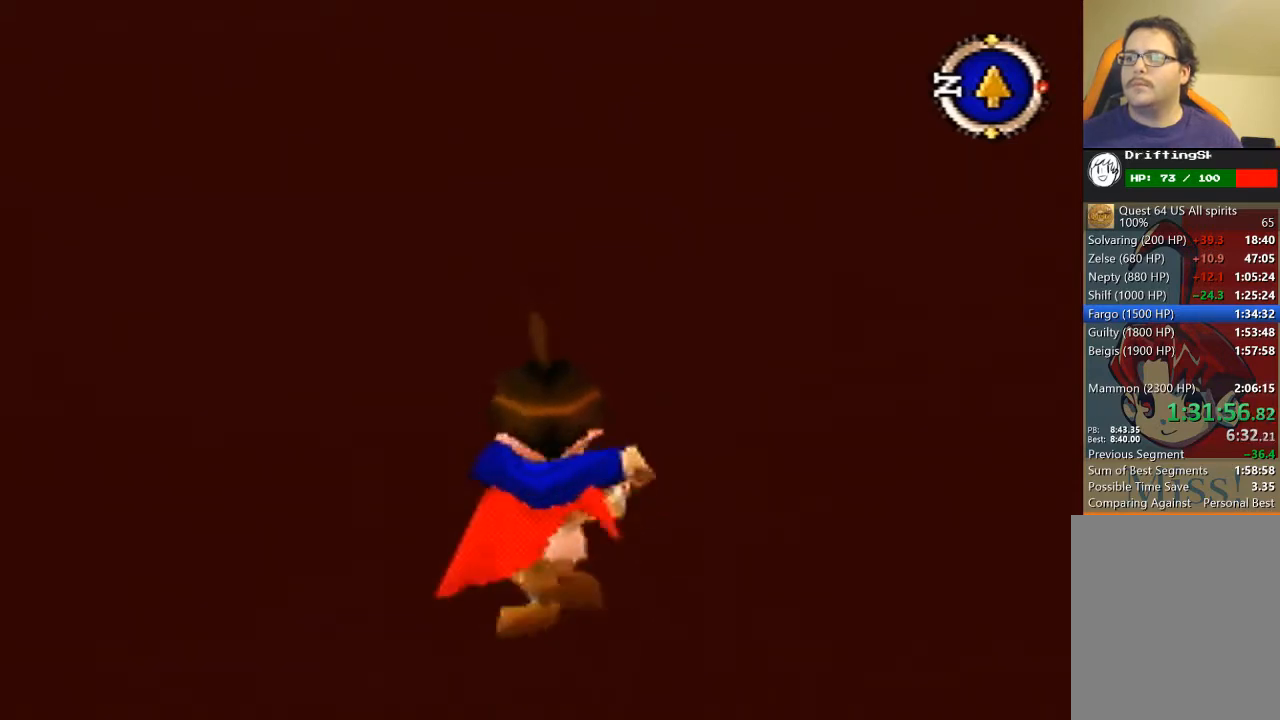
{"buttons": [], "left_stick": "up", "events": []}
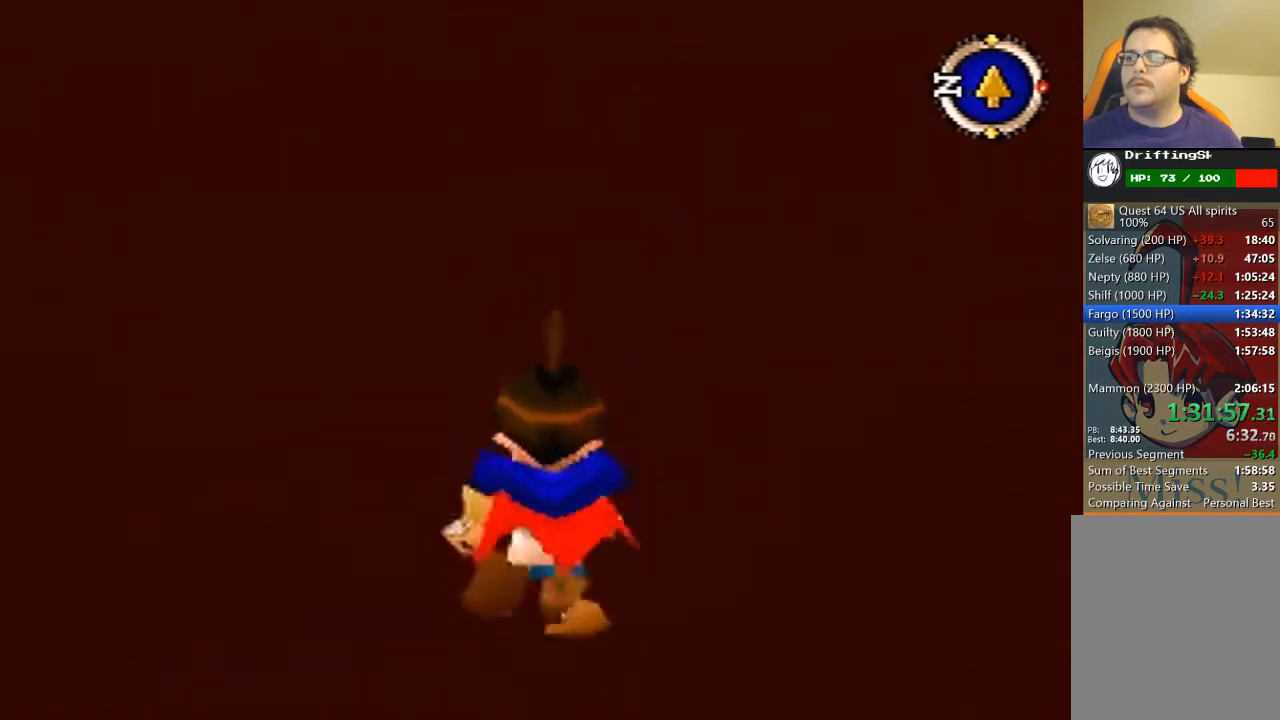
{"buttons": [], "left_stick": "up", "events": []}
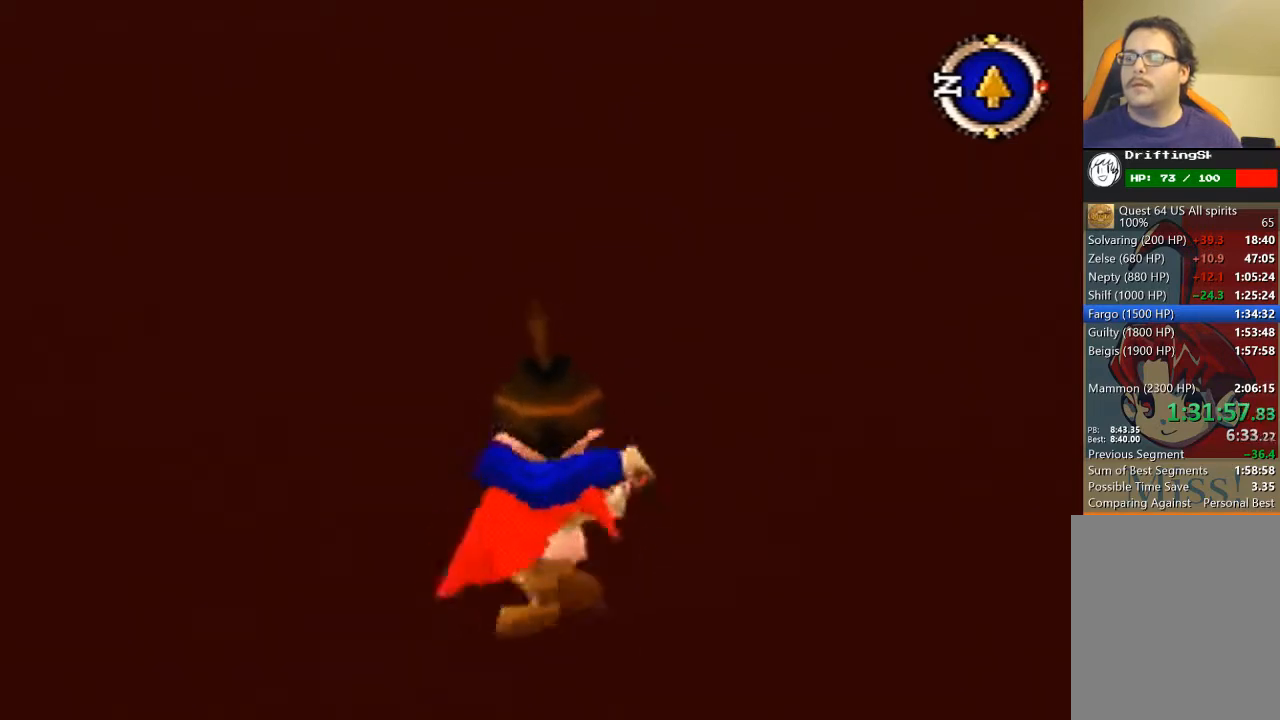
{"buttons": [], "left_stick": "up", "events": []}
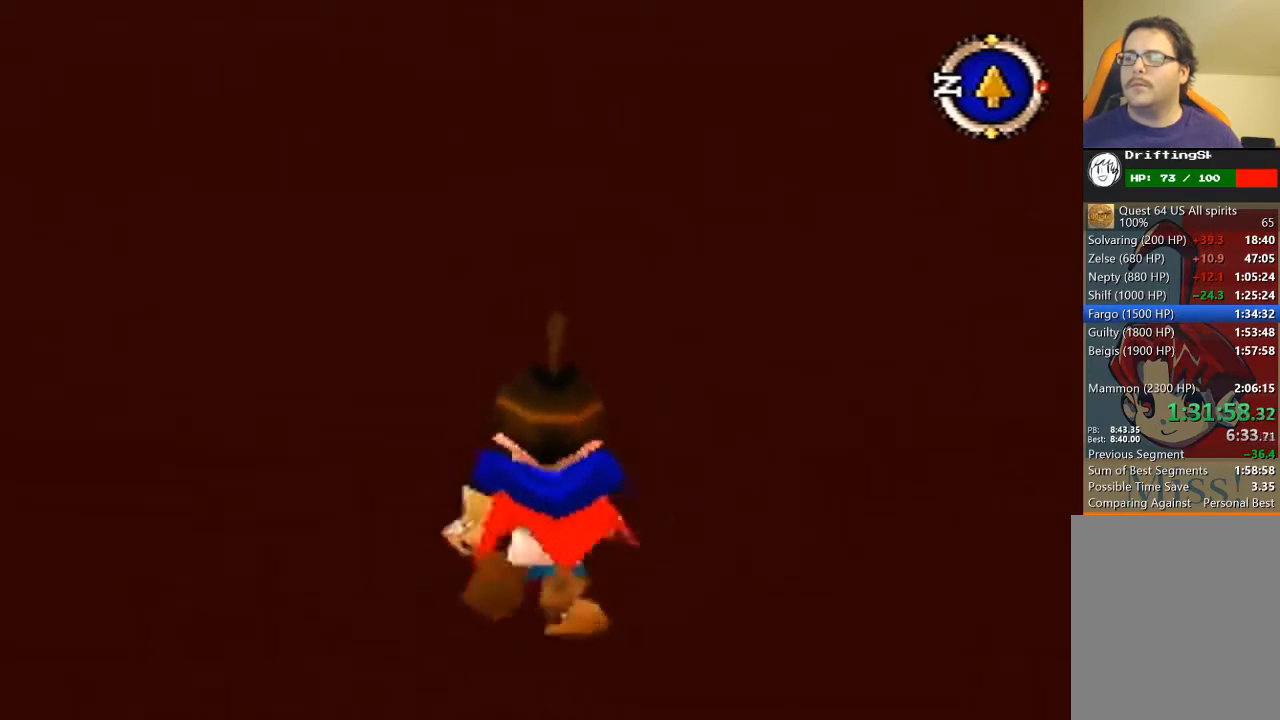
{"buttons": [], "left_stick": "up", "events": []}
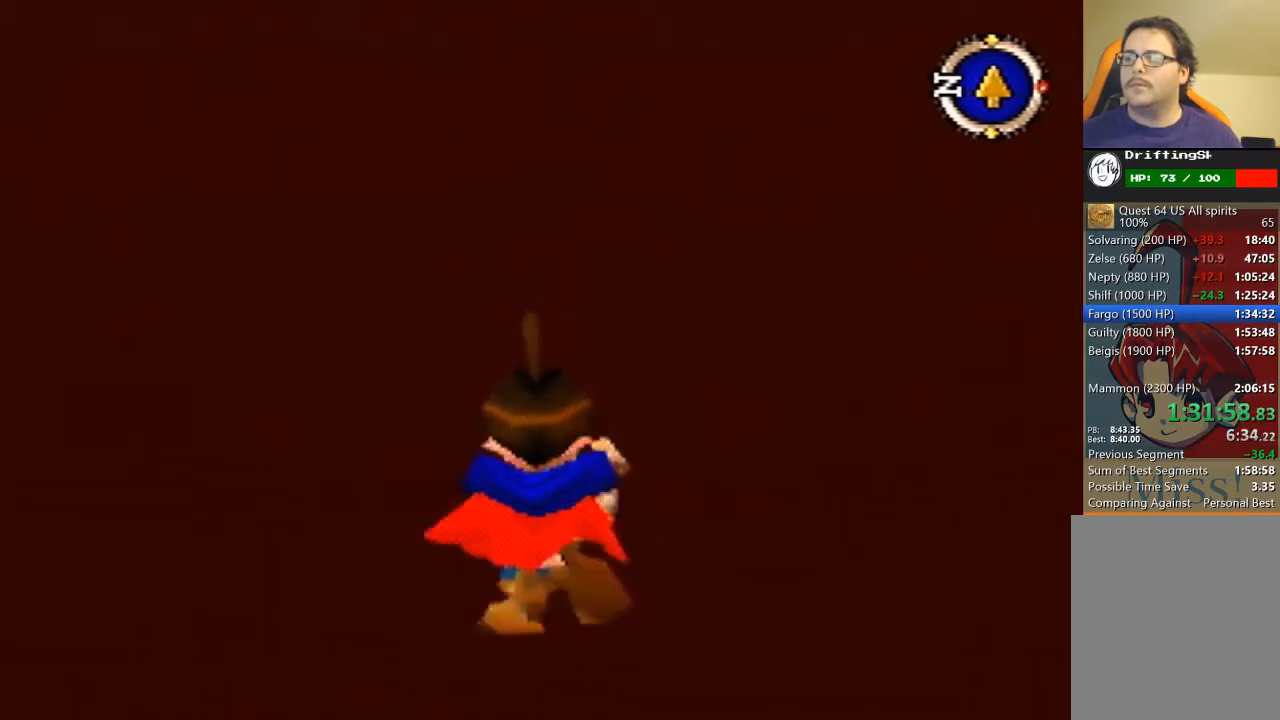
{"buttons": [], "left_stick": "up", "events": []}
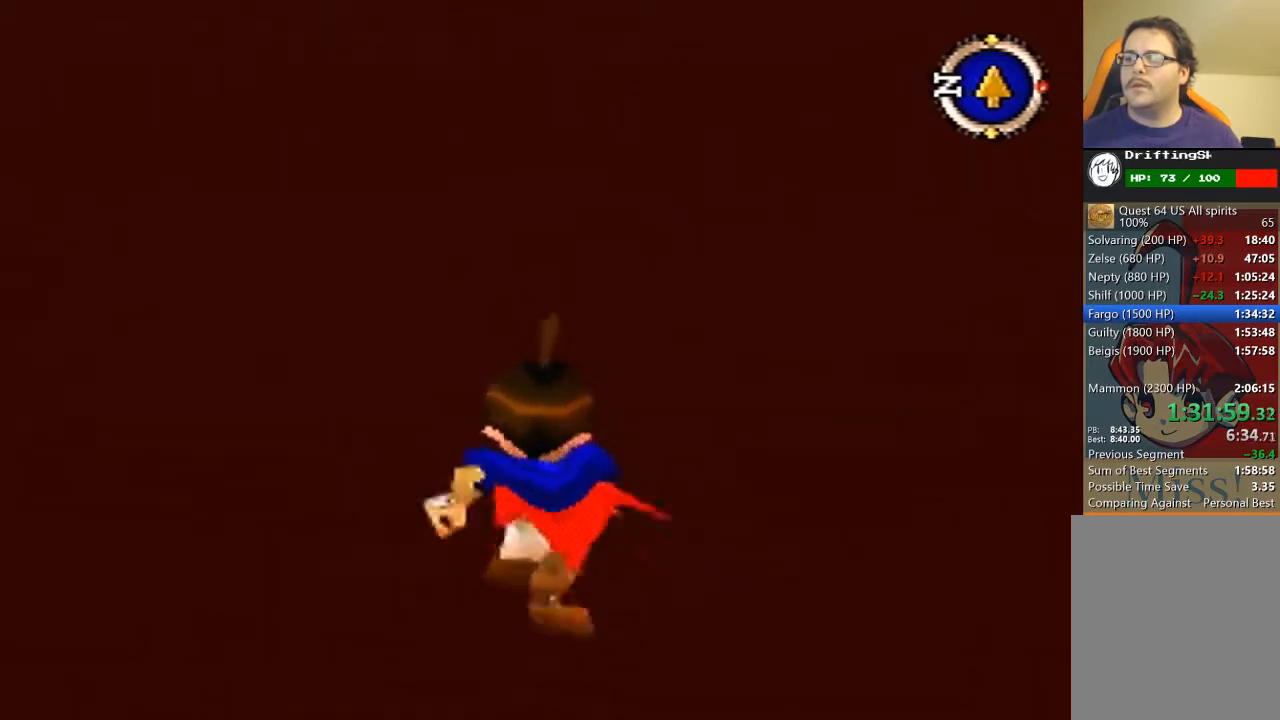
{"buttons": [], "left_stick": "up", "events": []}
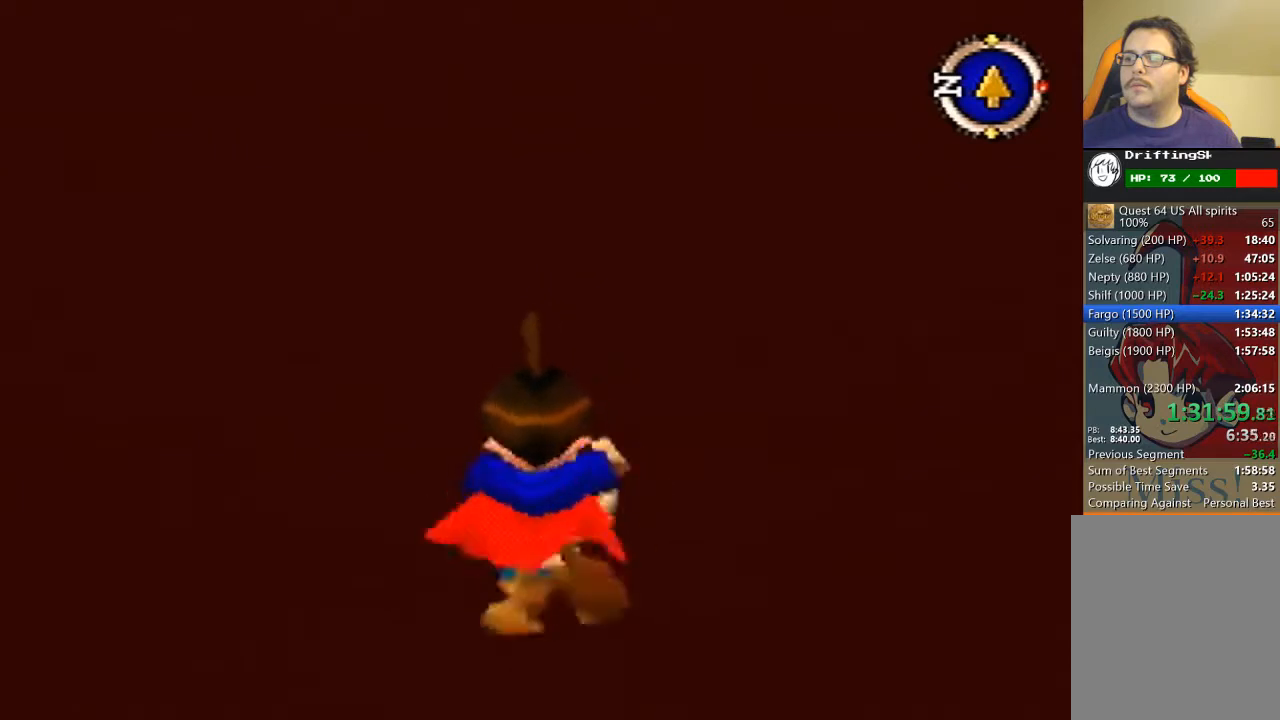
{"buttons": [], "left_stick": "up", "events": []}
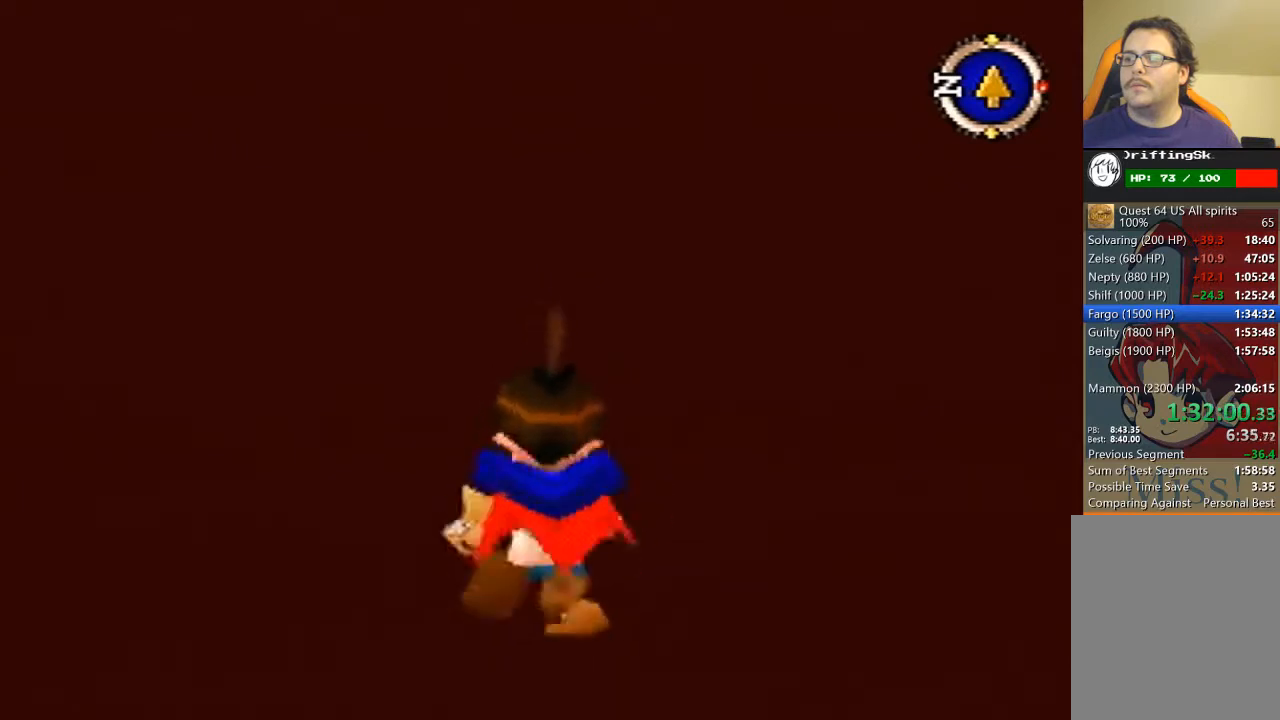
{"buttons": [], "left_stick": "up", "events": []}
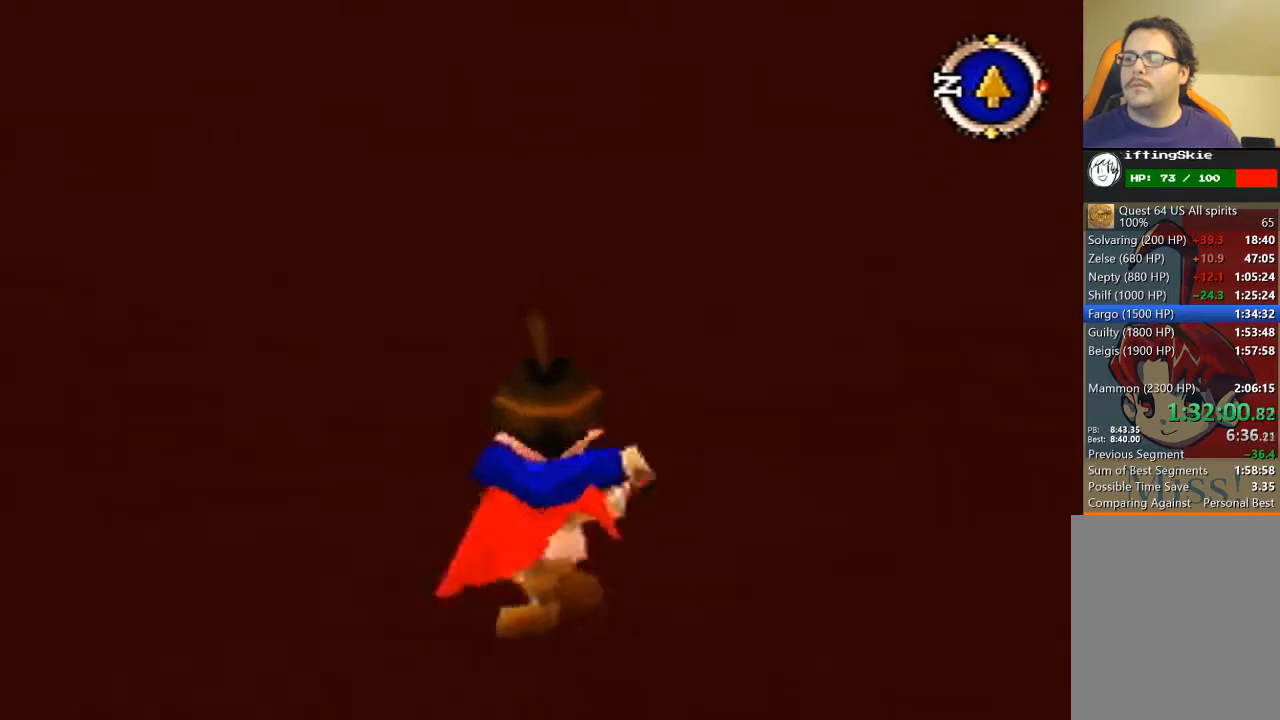
{"buttons": [], "left_stick": "up", "events": []}
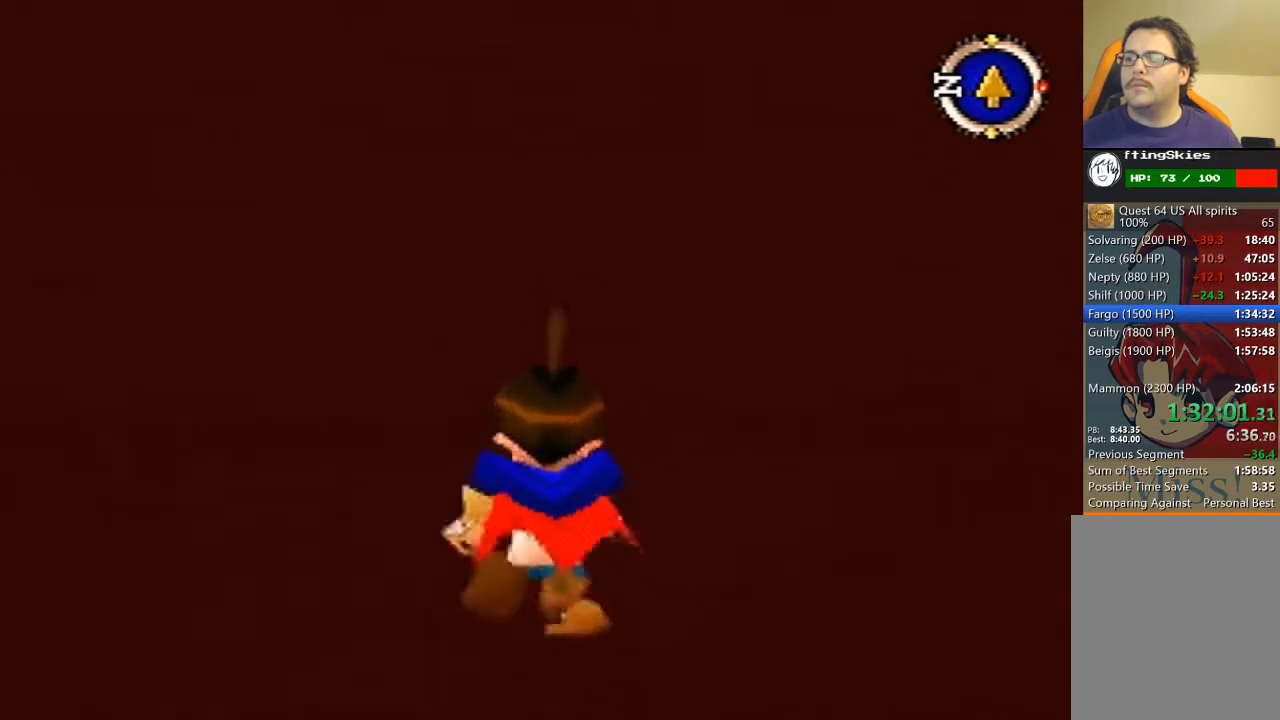
{"buttons": [], "left_stick": "up", "events": []}